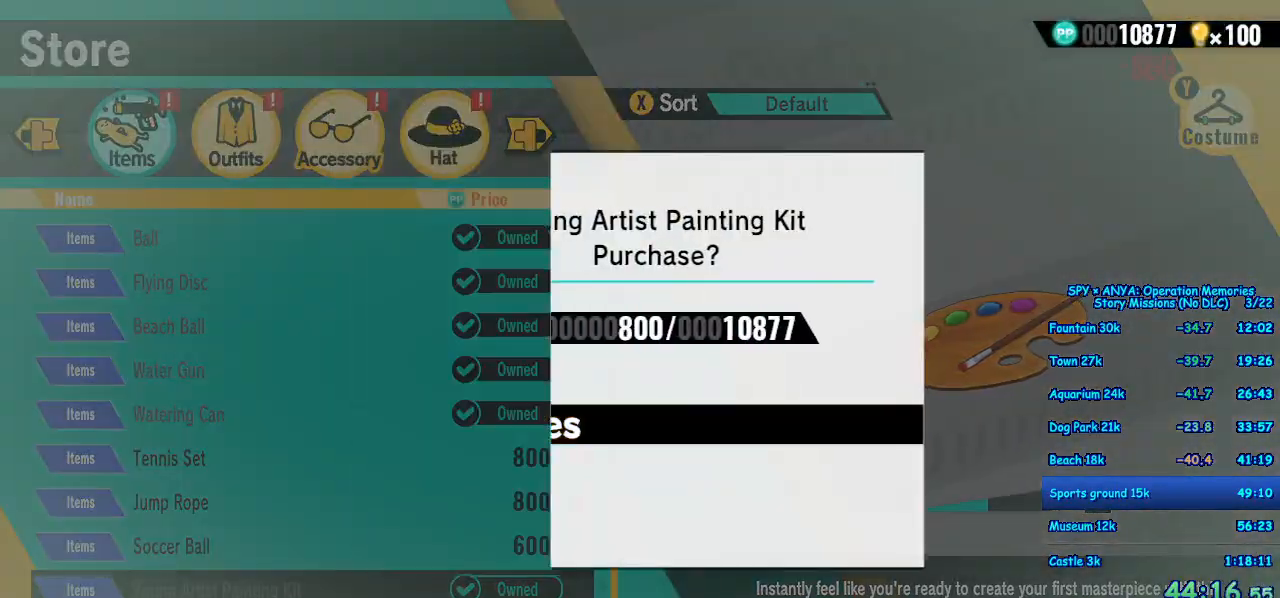
Gameplay with a controller (Xbox layout); each line is a JSON object with the inputs held at the frame after it (dt_ms = milliseconds from this image to that frame). "events" lists button and stick changes between this image and that frame as [ms after this image, input, new state], when the widget could be followed in between. Not read: DPAD_DOWN DPAD_LEFT DPAD_RIGHT DPAD_UP L2 L3 R2 R3.
{"dt_ms": 1000, "buttons": ["B"], "left_stick": "center", "right_stick": "center"}
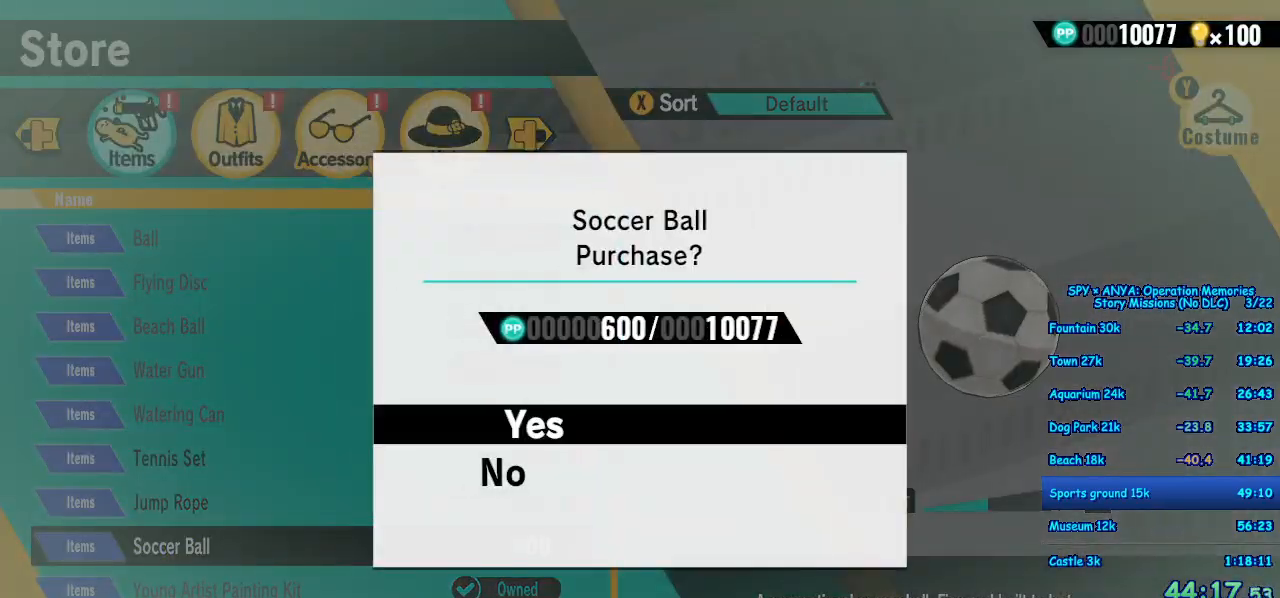
{"dt_ms": 1000, "buttons": ["B"], "left_stick": "center", "right_stick": "center"}
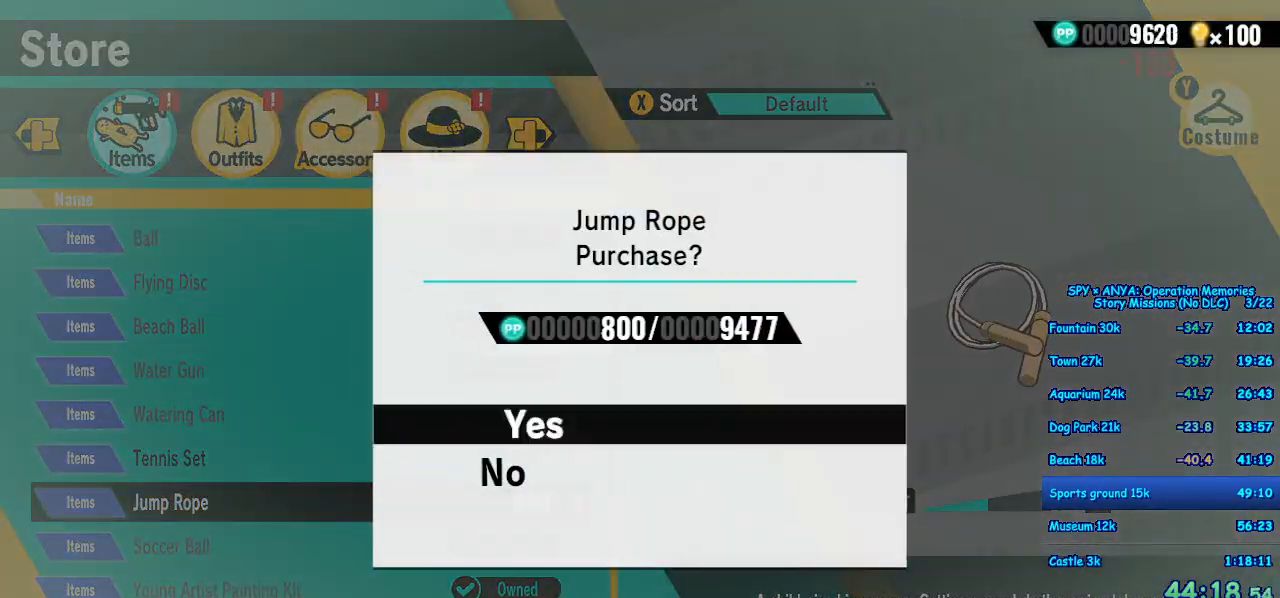
{"dt_ms": 1000, "buttons": ["B"], "left_stick": "center", "right_stick": "center"}
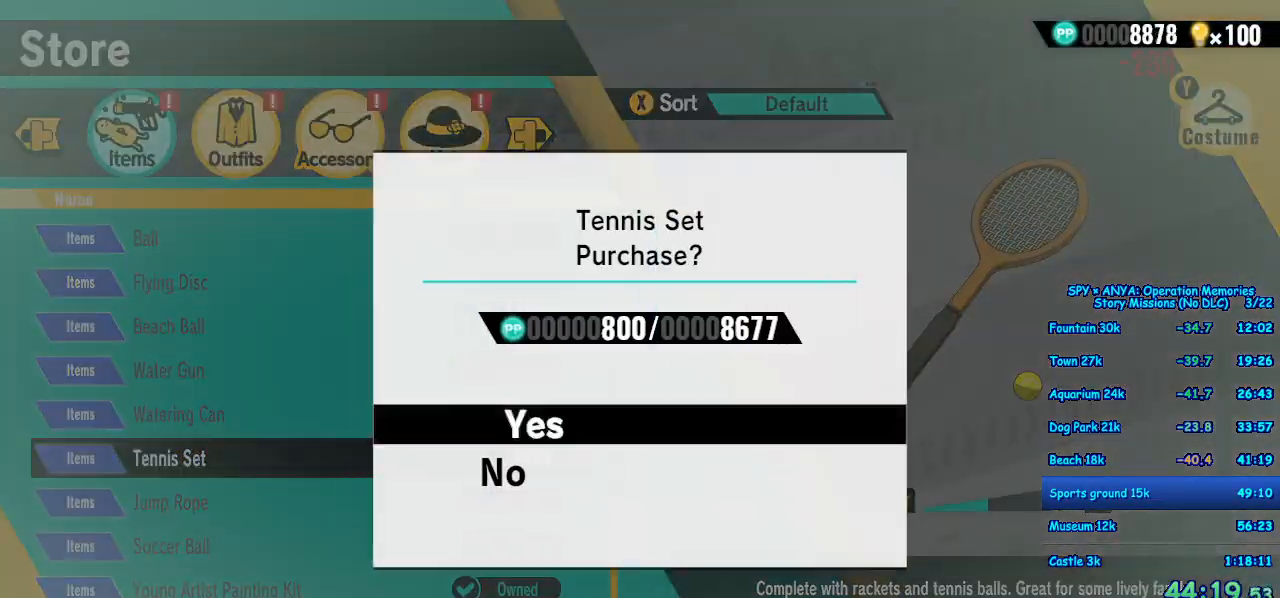
{"dt_ms": 500, "buttons": [], "left_stick": "center", "right_stick": "center", "events": [[33, "B", "up"], [117, "B", "down"], [200, "B", "up"], [383, "A", "down"], [450, "A", "up"]]}
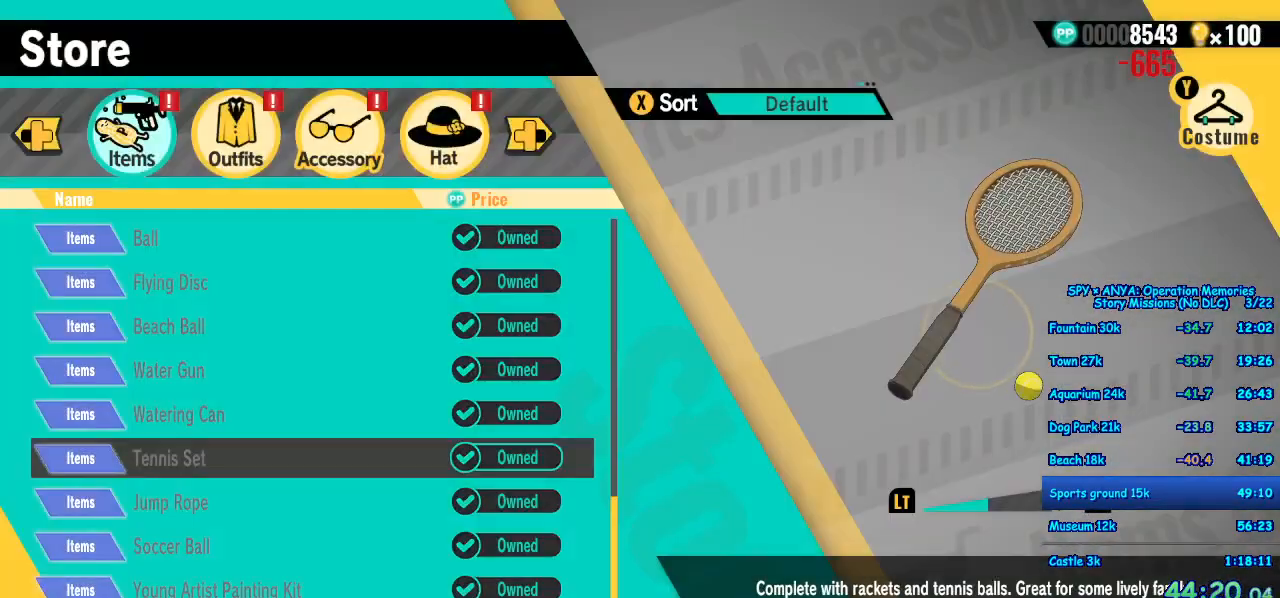
{"dt_ms": 500, "buttons": [], "left_stick": "center", "right_stick": "center", "events": [[50, "A", "down"], [117, "A", "up"], [217, "A", "down"], [283, "A", "up"], [383, "A", "down"], [433, "A", "up"]]}
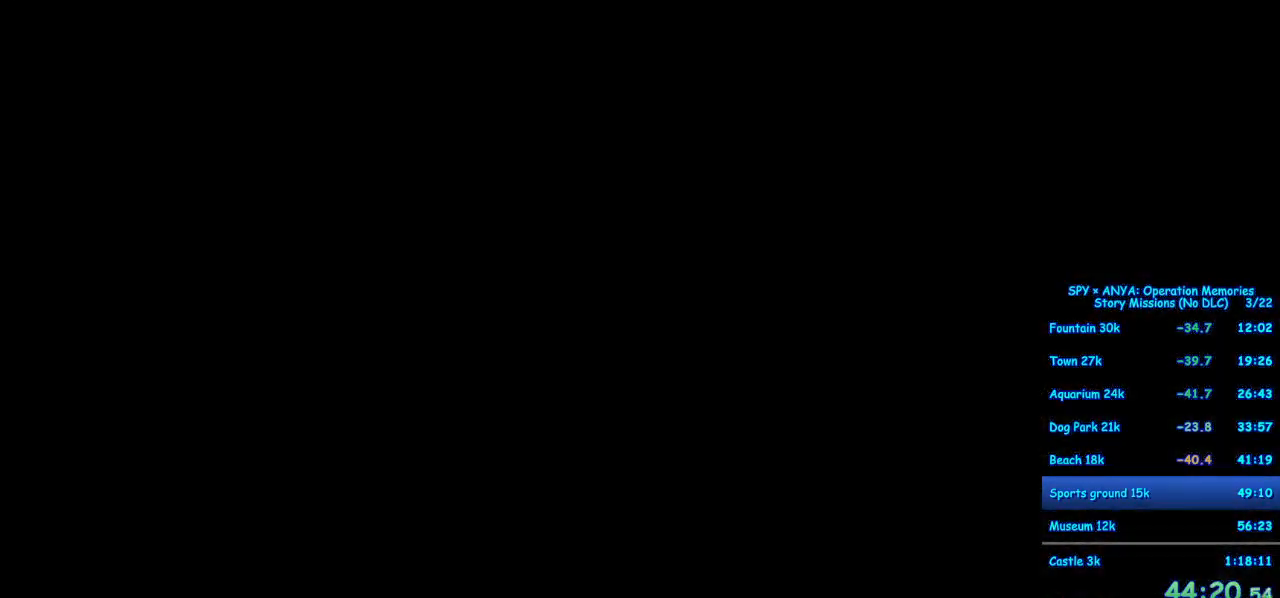
{"dt_ms": 500, "buttons": [], "left_stick": "center", "right_stick": "center", "events": [[33, "A", "down"], [117, "A", "up"]]}
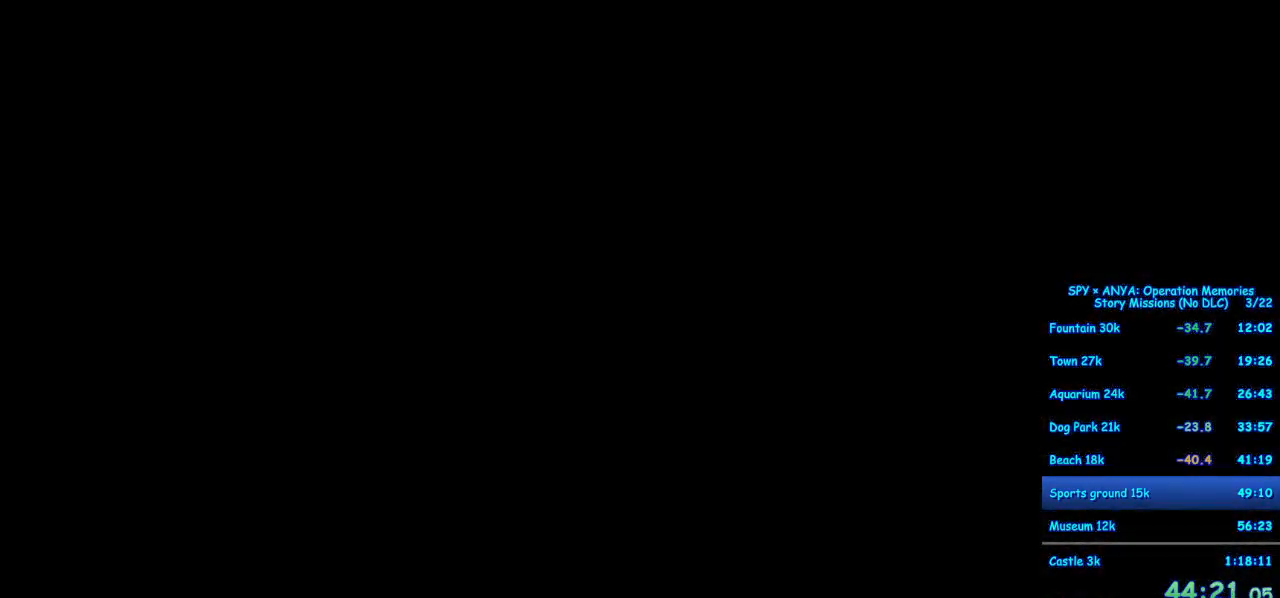
{"dt_ms": 500, "buttons": [], "left_stick": "center", "right_stick": "center", "events": []}
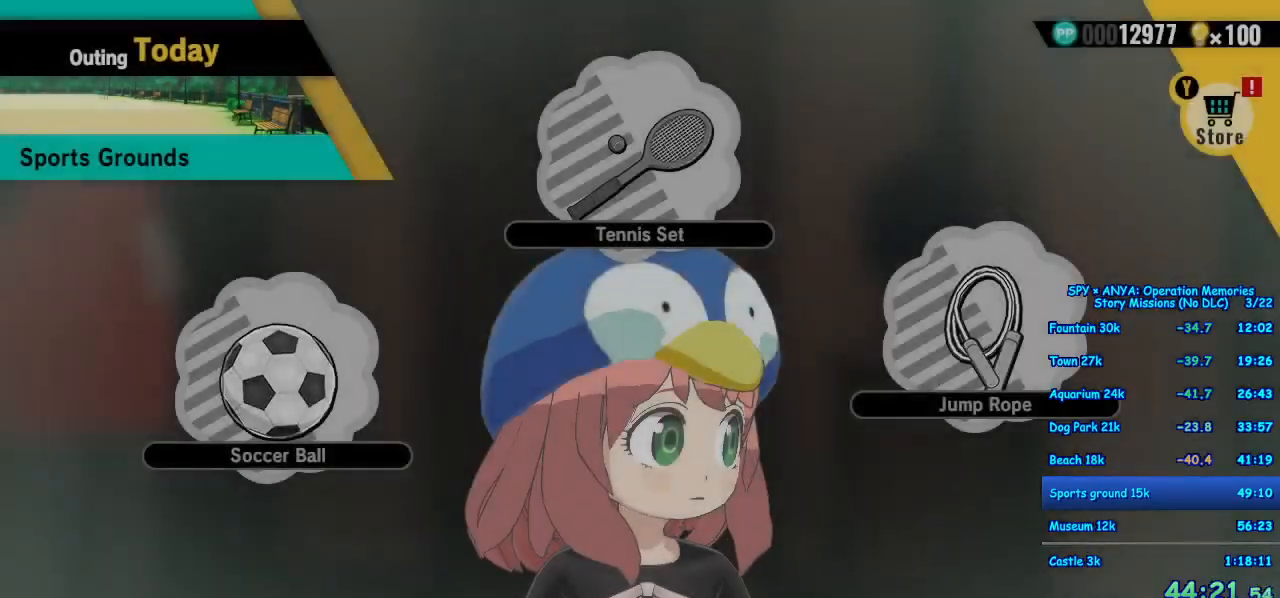
{"dt_ms": 500, "buttons": ["A"], "left_stick": "center", "right_stick": "center", "events": [[283, "A", "down"], [367, "A", "up"], [483, "A", "down"]]}
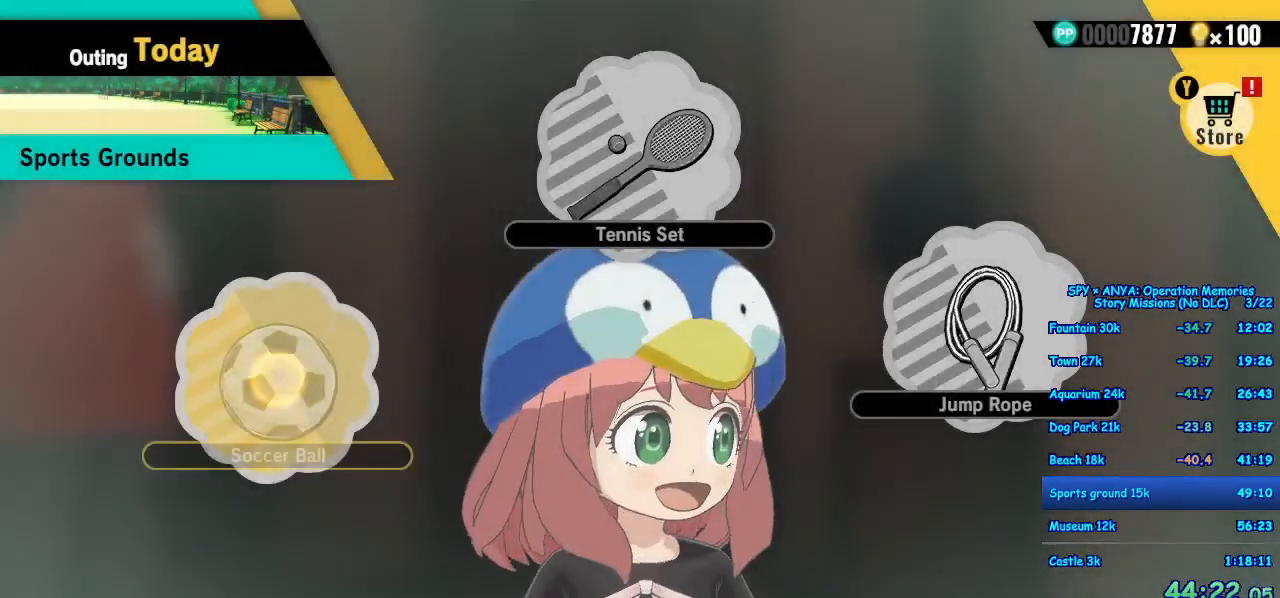
{"dt_ms": 500, "buttons": [], "left_stick": "center", "right_stick": "center", "events": [[50, "A", "up"], [150, "A", "down"], [217, "A", "up"]]}
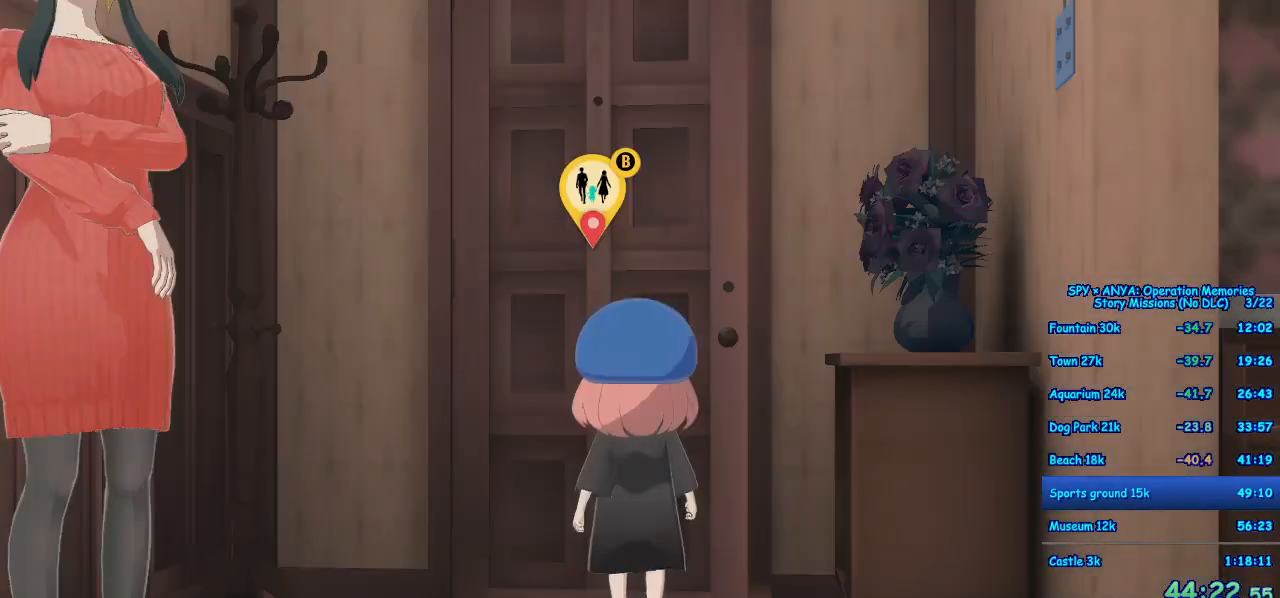
{"dt_ms": 500, "buttons": [], "left_stick": "center", "right_stick": "center", "events": []}
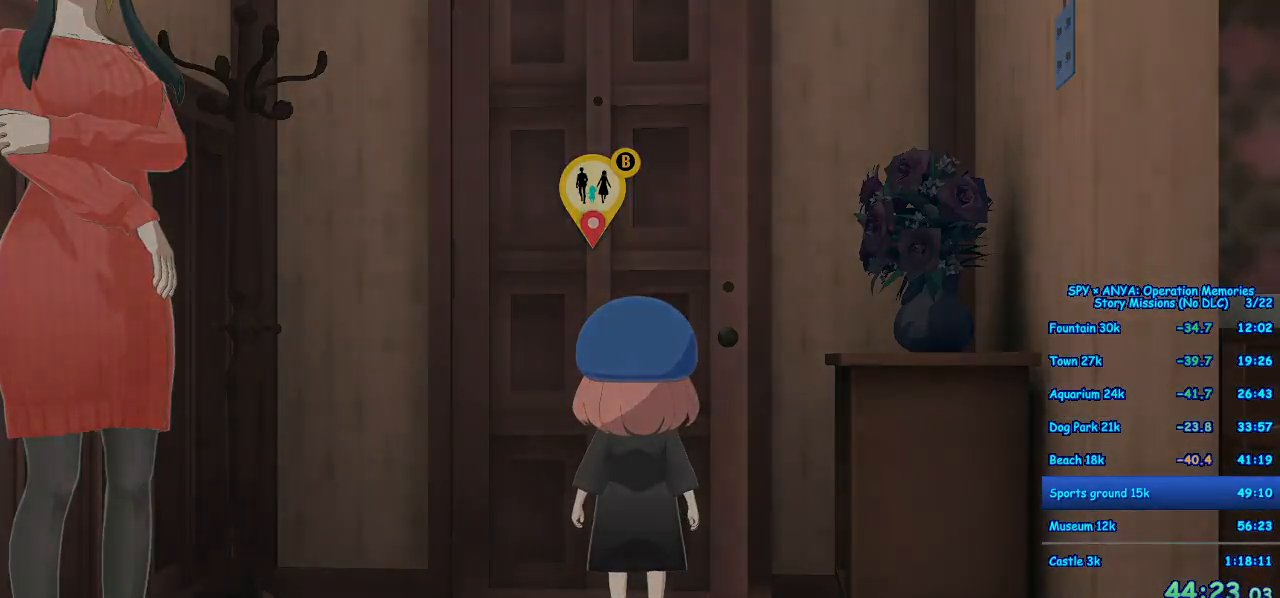
{"dt_ms": 500, "buttons": [], "left_stick": "center", "right_stick": "center", "events": []}
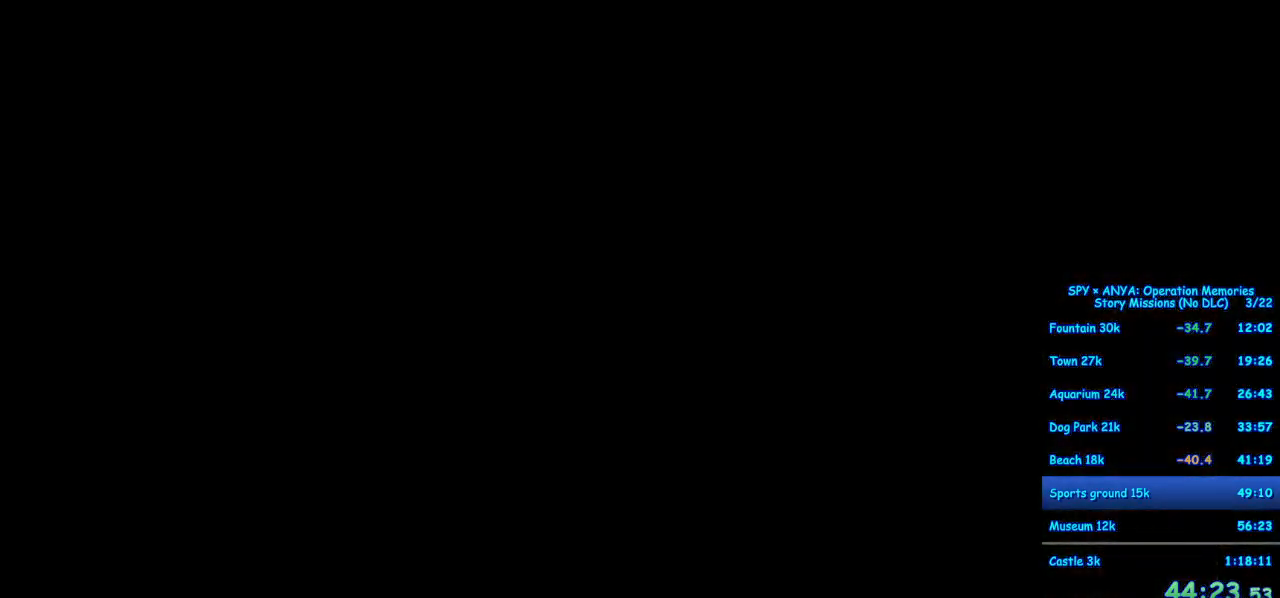
{"dt_ms": 500, "buttons": [], "left_stick": "center", "right_stick": "center", "events": [[350, "B", "down"], [467, "B", "up"]]}
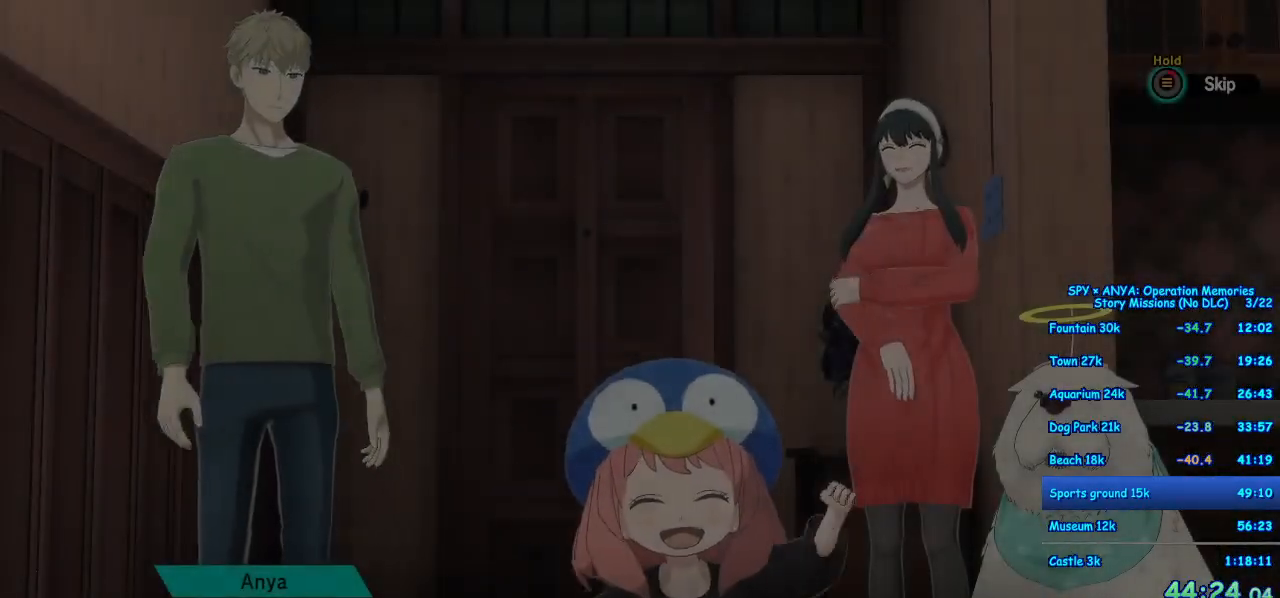
{"dt_ms": 500, "buttons": ["B"], "left_stick": "center", "right_stick": "center", "events": [[17, "B", "down"]]}
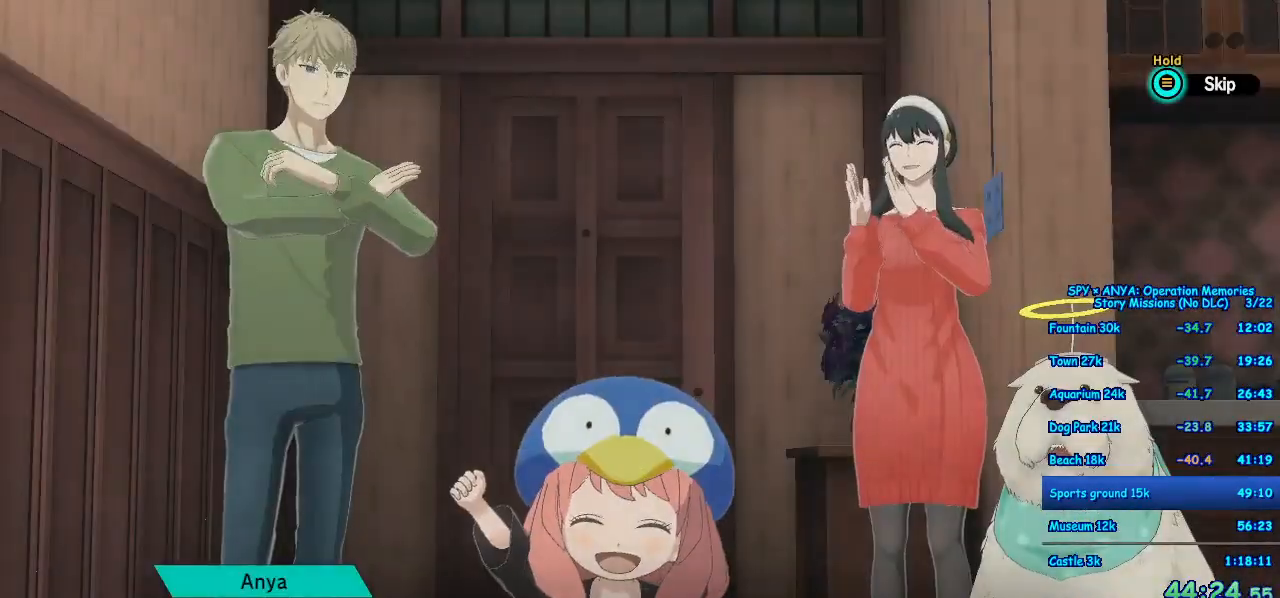
{"dt_ms": 500, "buttons": [], "left_stick": "center", "right_stick": "center", "events": [[317, "B", "up"]]}
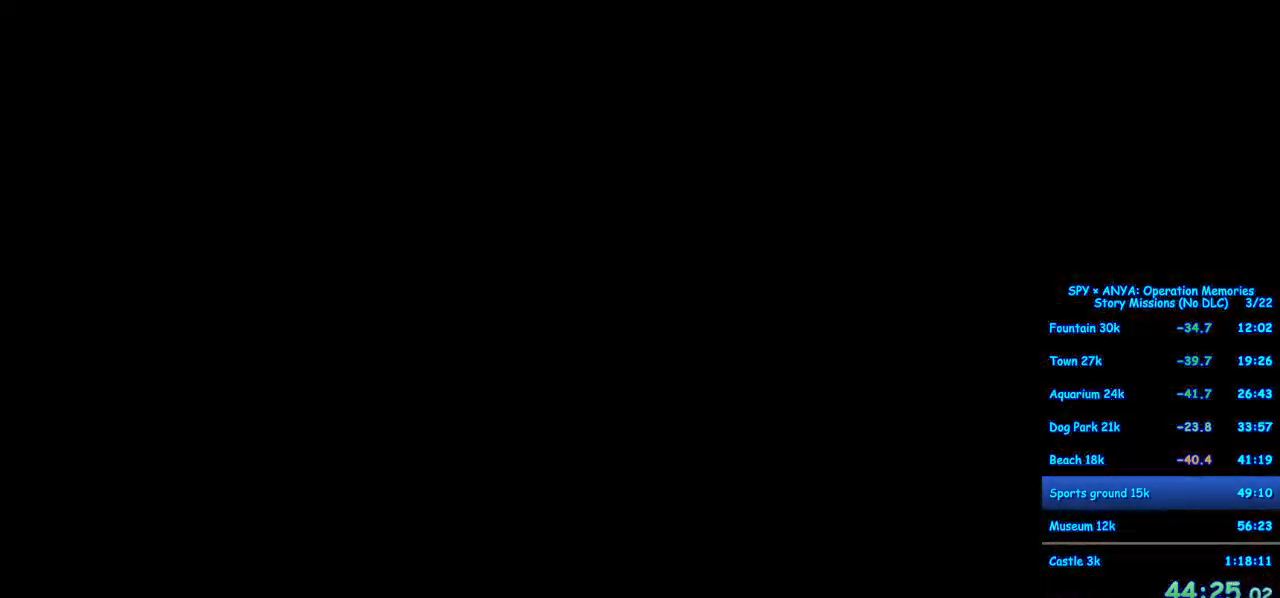
{"dt_ms": 500, "buttons": [], "left_stick": "center", "right_stick": "center", "events": []}
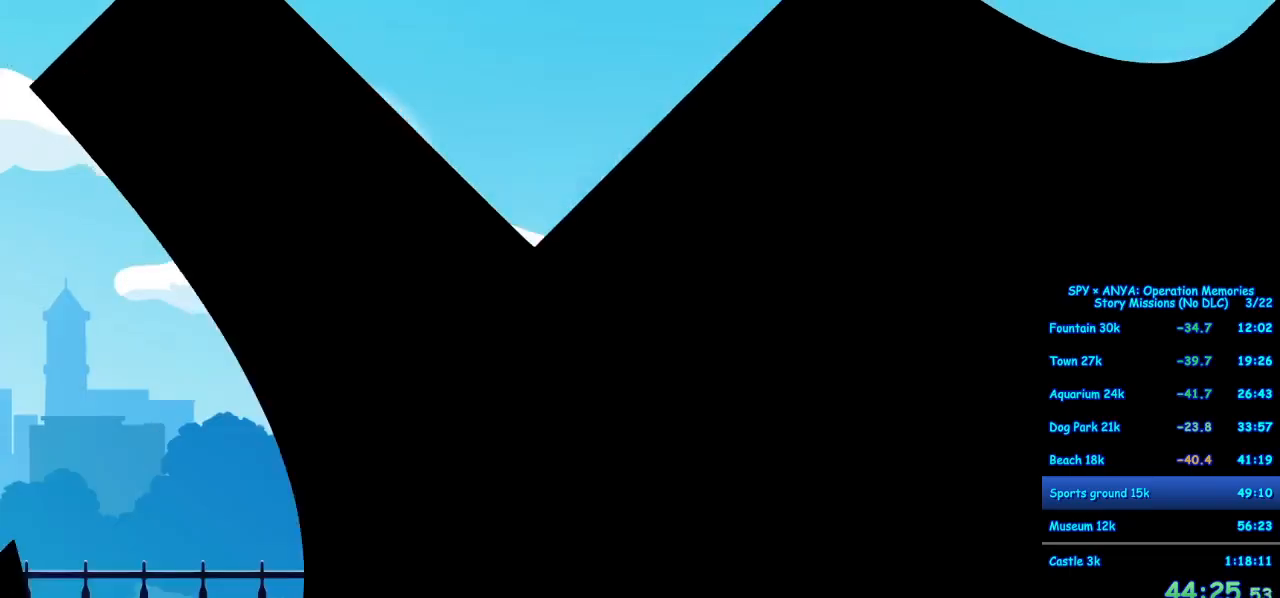
{"dt_ms": 500, "buttons": ["B"], "left_stick": "center", "right_stick": "center", "events": [[183, "B", "down"]]}
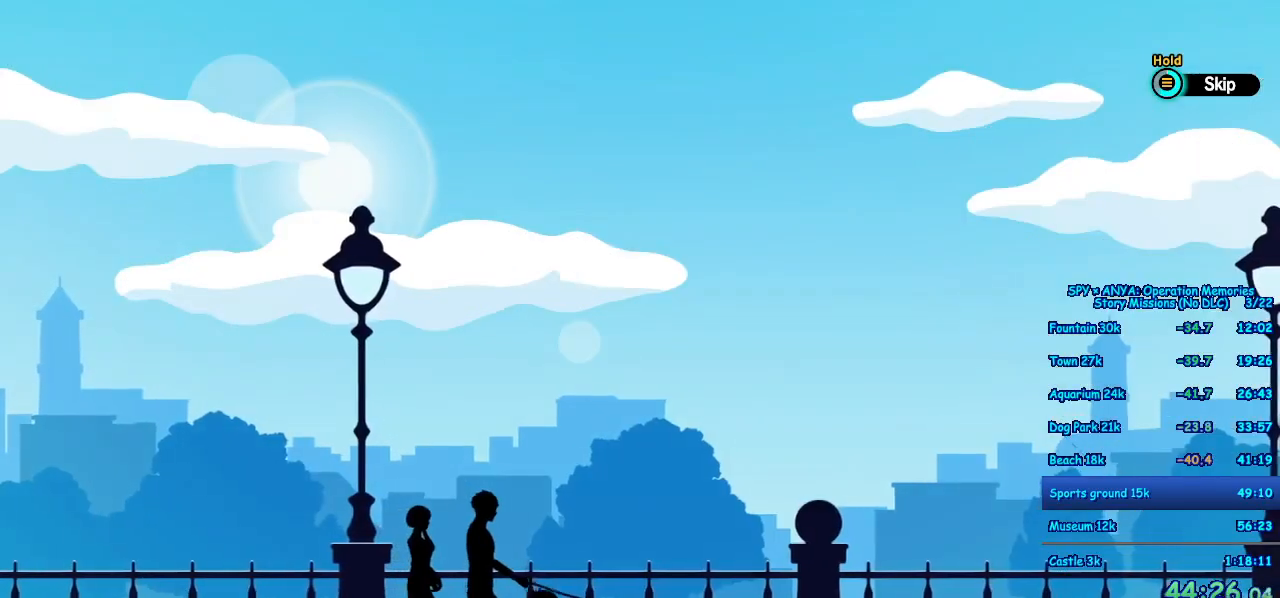
{"dt_ms": 500, "buttons": [], "left_stick": "center", "right_stick": "center", "events": [[383, "B", "up"]]}